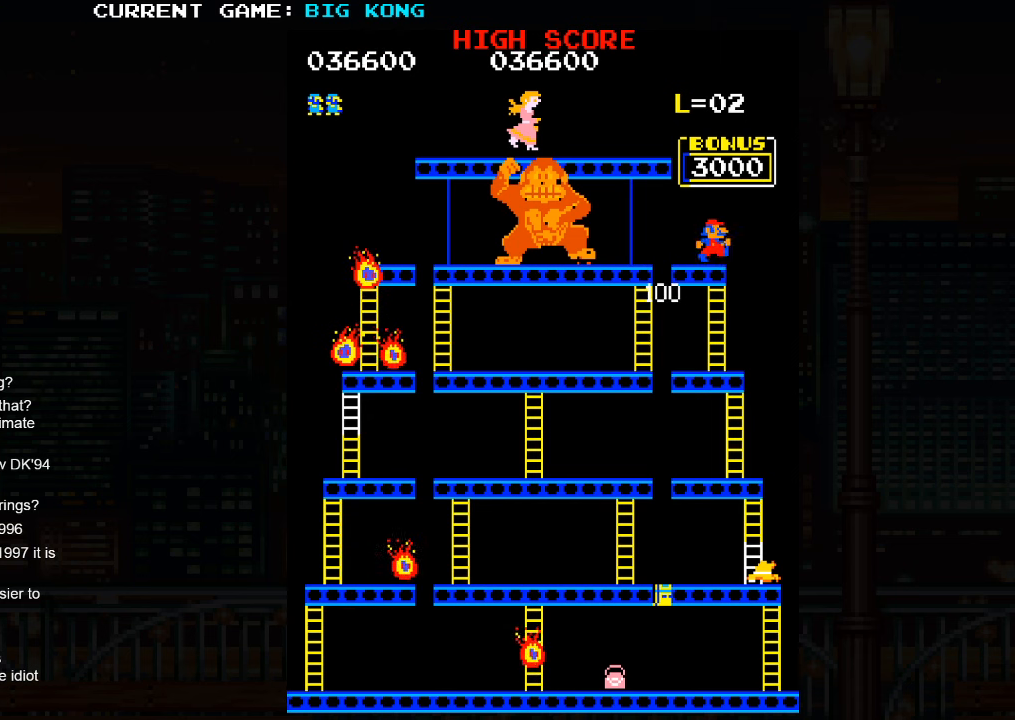
Gameplay with a controller (arcade stick); each line is a JSON object with the inputs held at the frame after it (dt_ms = milliseconds from this image to that frame). "events" lists button and stick changes between this image and that frame as [ms after this image, input, new state], when the widget could be followed in between. Not read: L3 R3.
{"dt_ms": 500, "buttons": [], "left_stick": "down", "events": []}
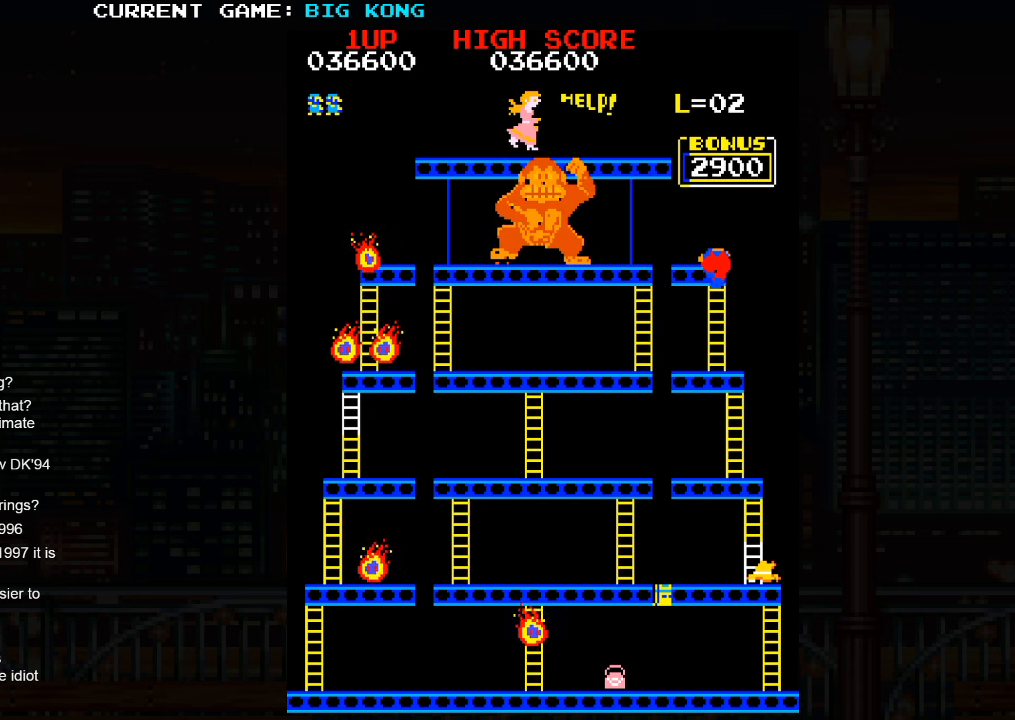
{"dt_ms": 500, "buttons": [], "left_stick": "down", "events": []}
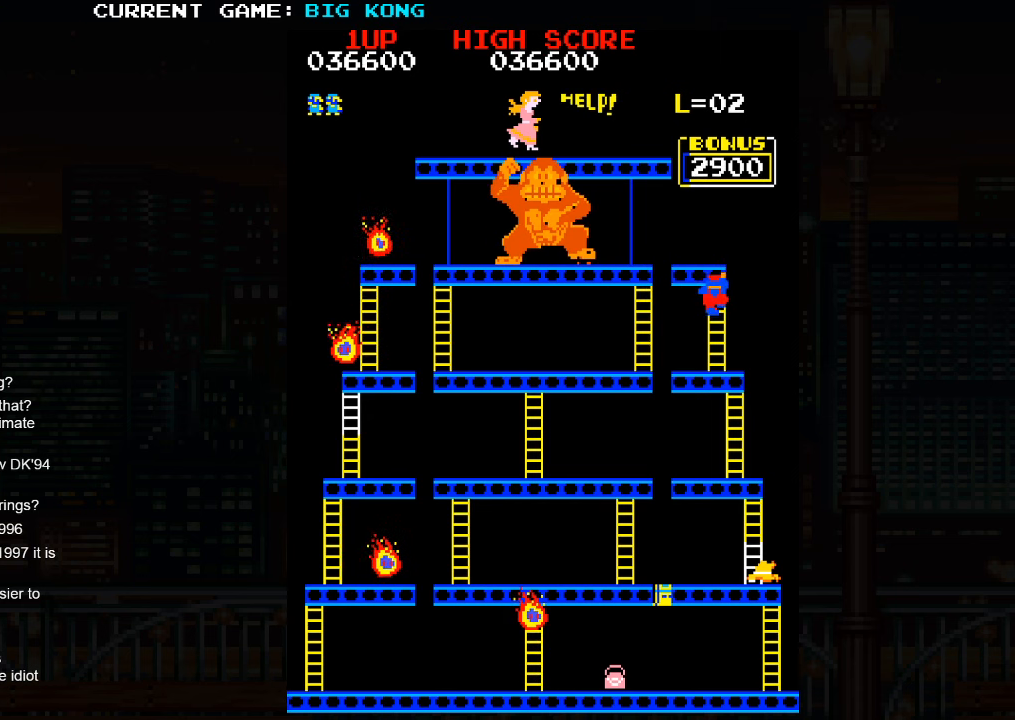
{"dt_ms": 500, "buttons": [], "left_stick": "down", "events": []}
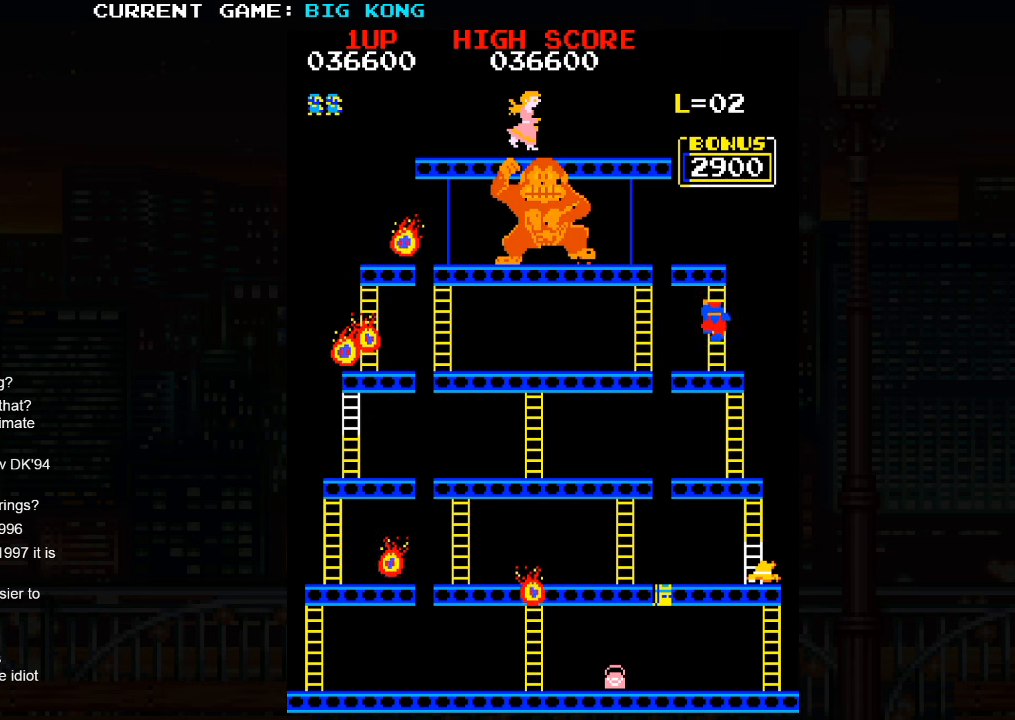
{"dt_ms": 500, "buttons": [], "left_stick": "down", "events": []}
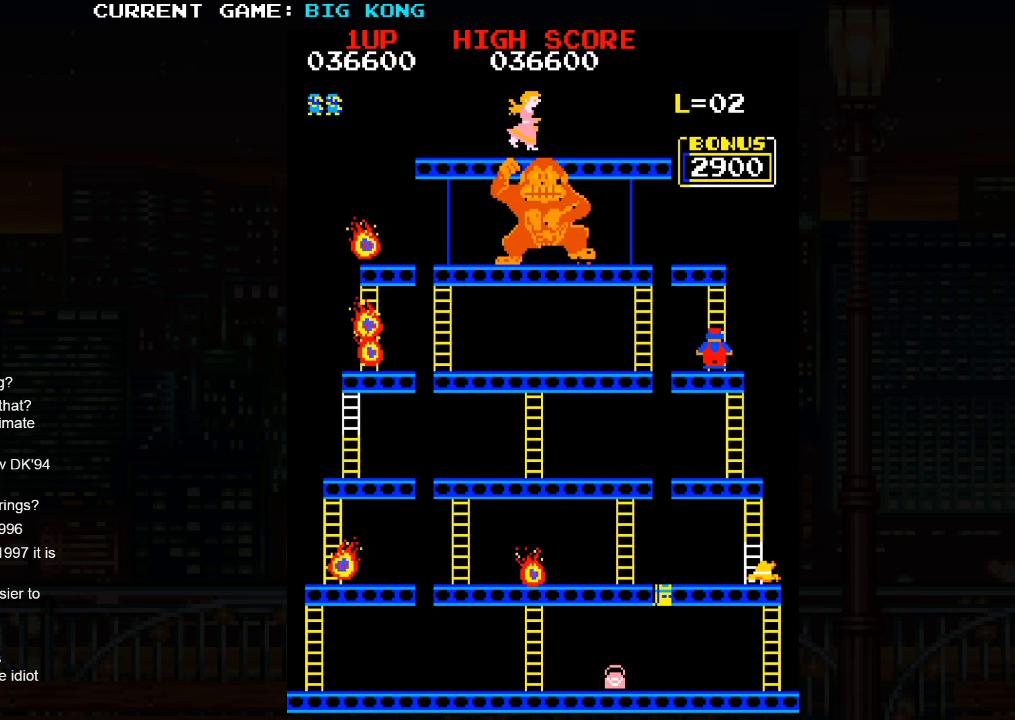
{"dt_ms": 500, "buttons": [], "left_stick": "down"}
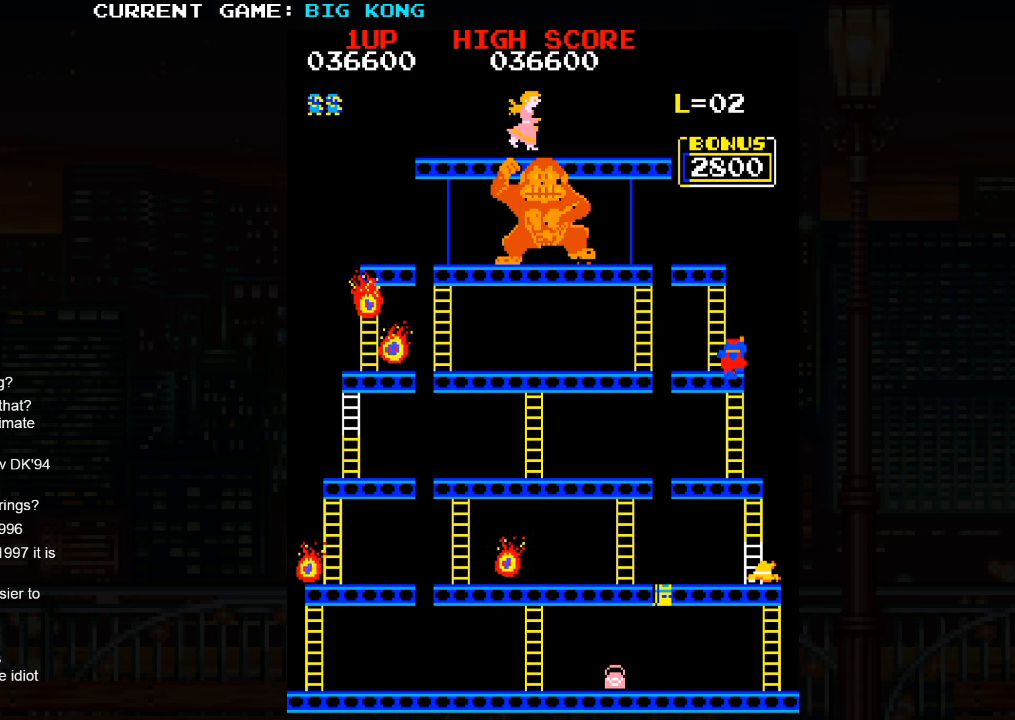
{"dt_ms": 500, "buttons": [], "left_stick": "down", "events": []}
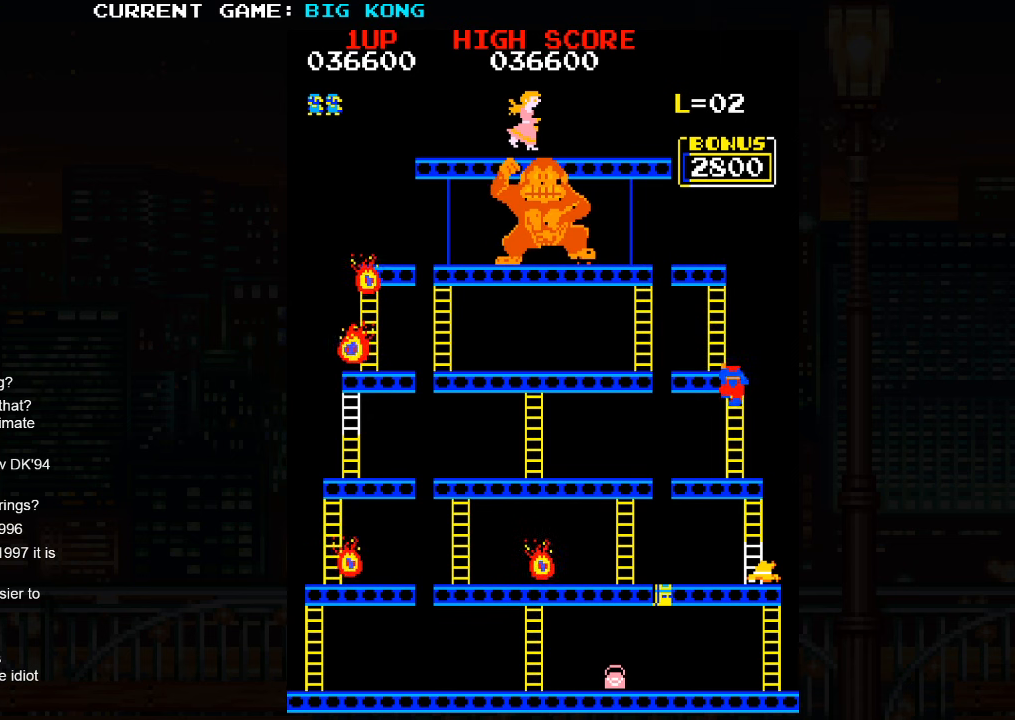
{"dt_ms": 500, "buttons": [], "left_stick": "down", "events": []}
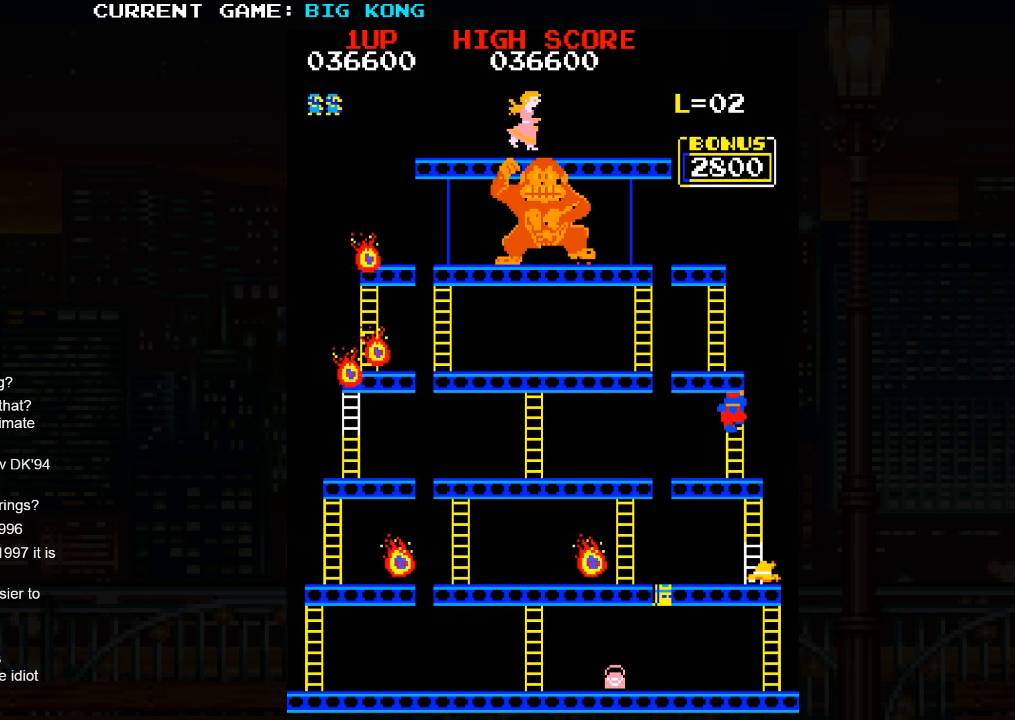
{"dt_ms": 500, "buttons": [], "left_stick": "down", "events": []}
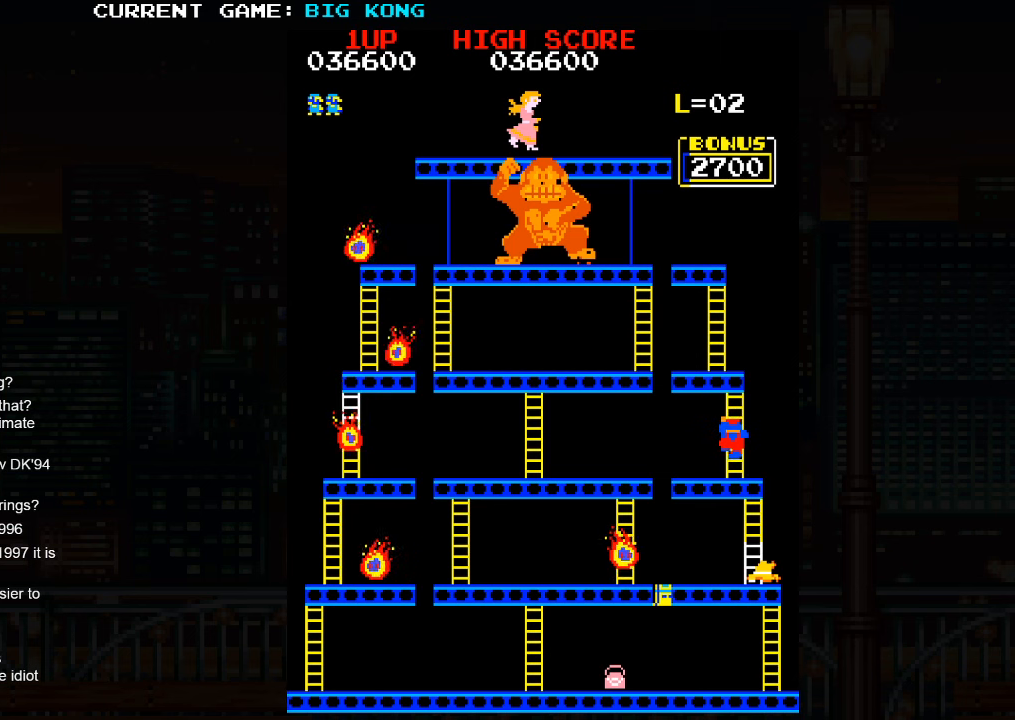
{"dt_ms": 1000, "buttons": [], "left_stick": "down"}
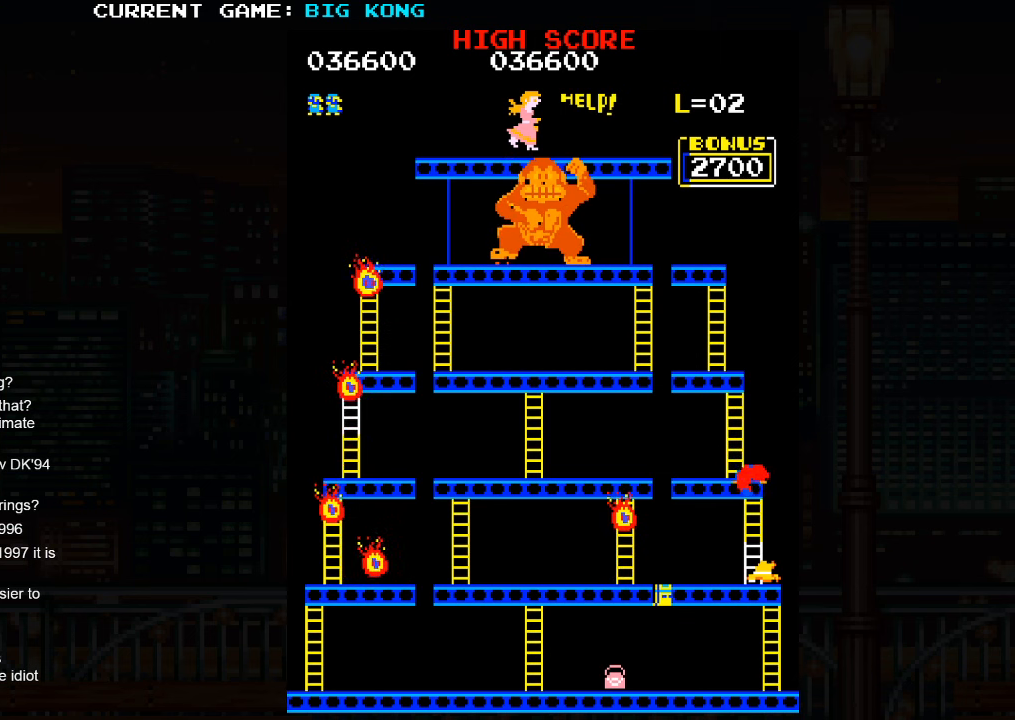
{"dt_ms": 500, "buttons": [], "left_stick": "down", "events": []}
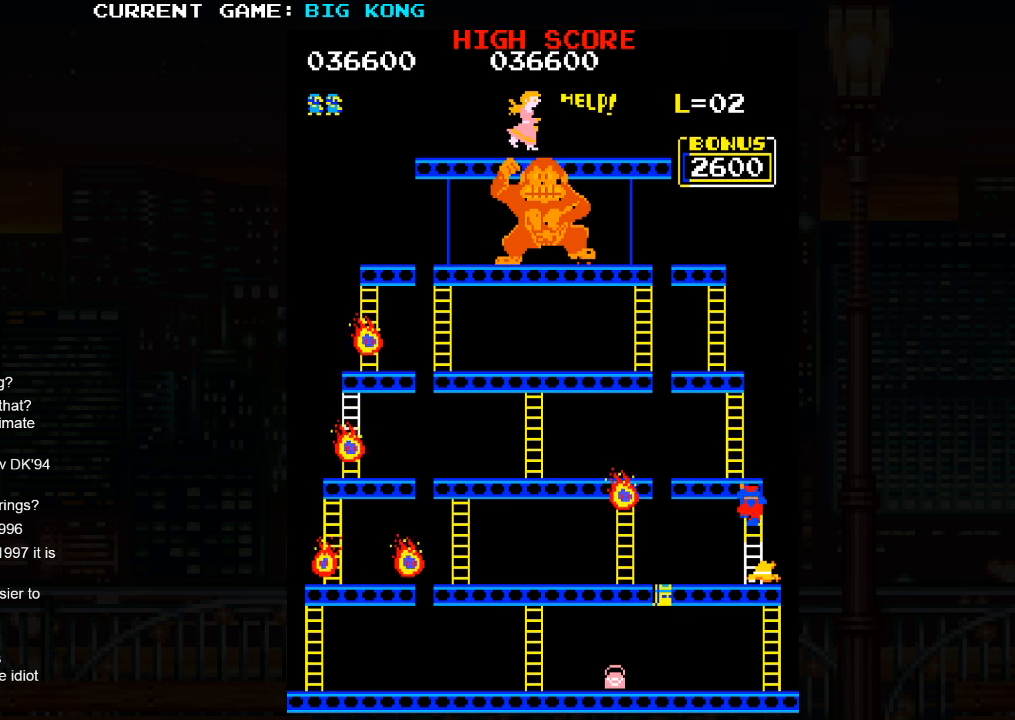
{"dt_ms": 500, "buttons": [], "left_stick": "down", "events": []}
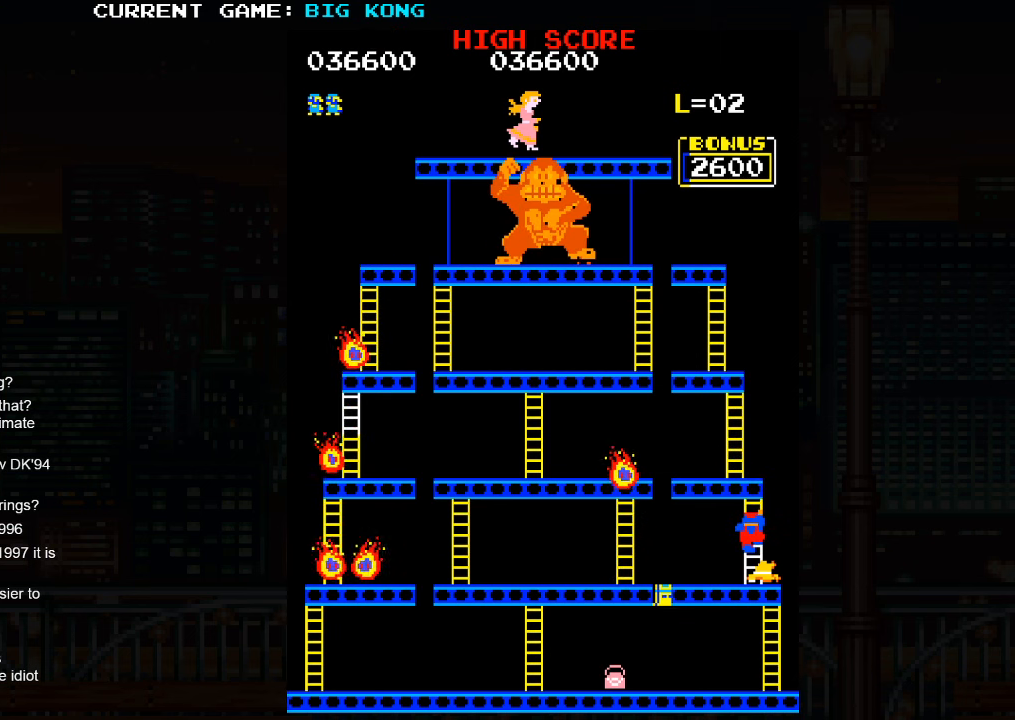
{"dt_ms": 500, "buttons": [], "left_stick": "down", "events": []}
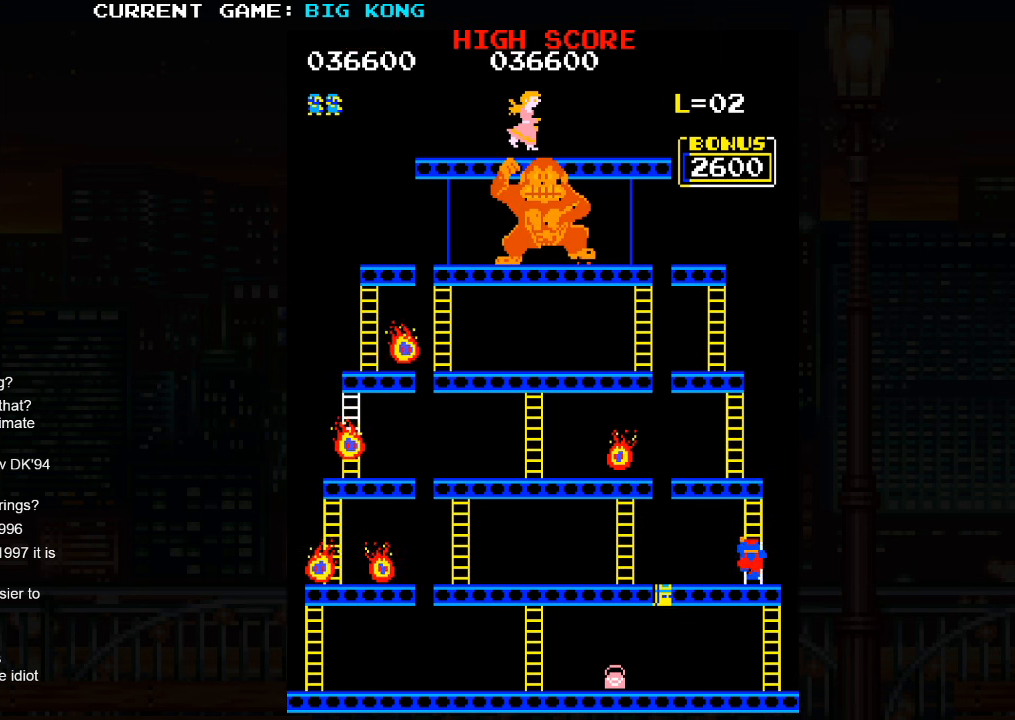
{"dt_ms": 500, "buttons": [], "left_stick": "left", "events": [[84, "left_stick", "left"]]}
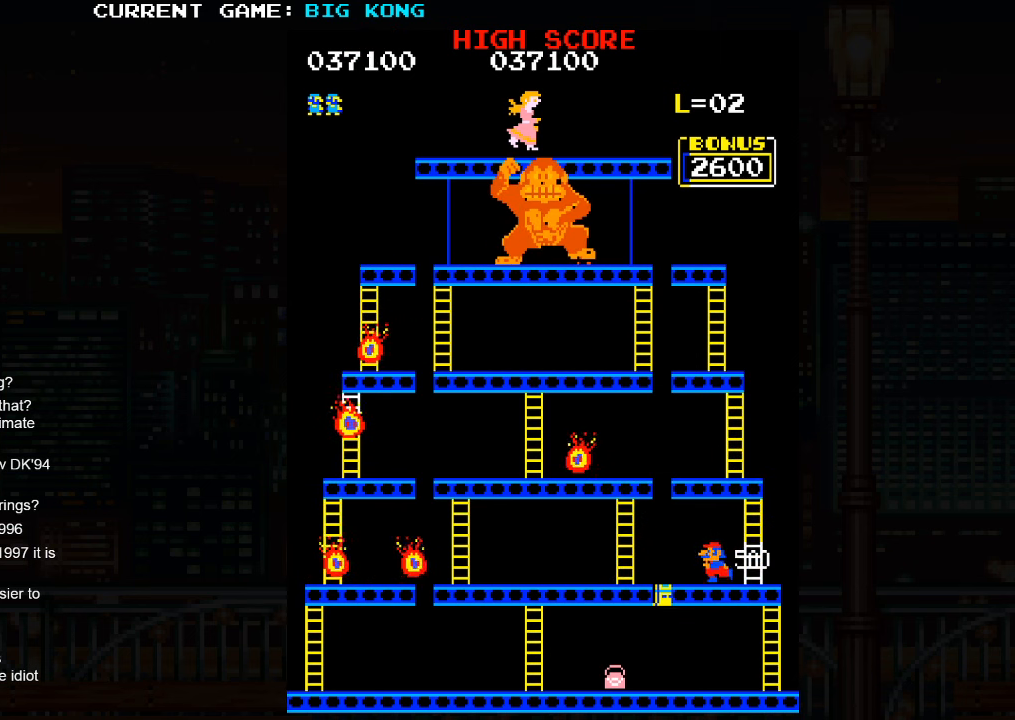
{"dt_ms": 500, "buttons": [], "left_stick": "left", "events": []}
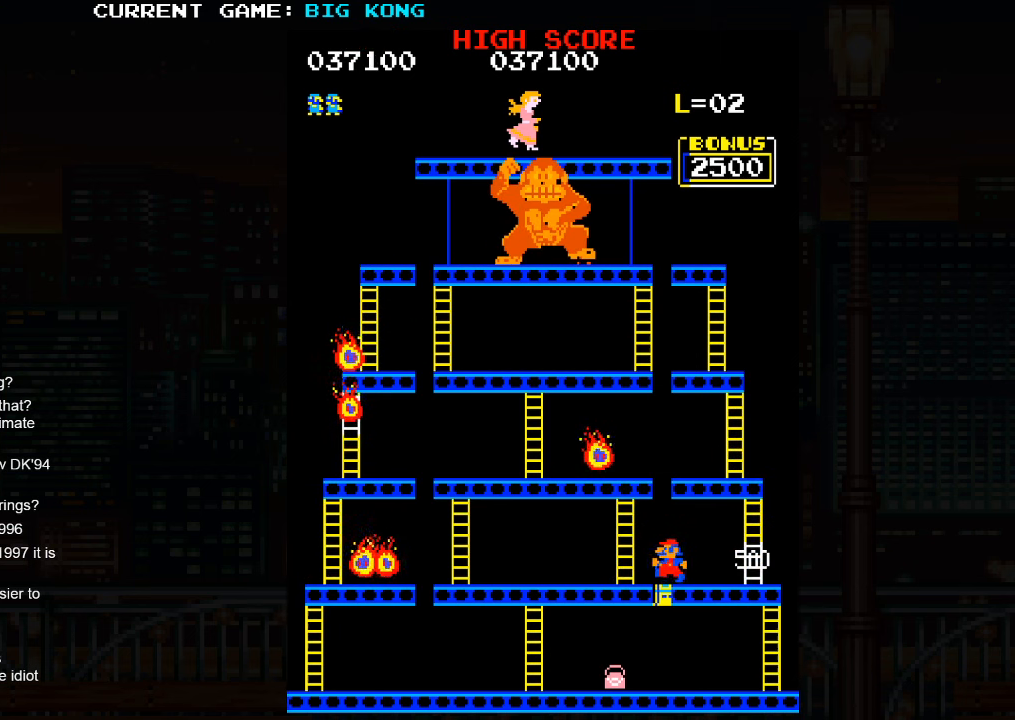
{"dt_ms": 500, "buttons": [], "left_stick": "center", "events": [[284, "left_stick", "center"]]}